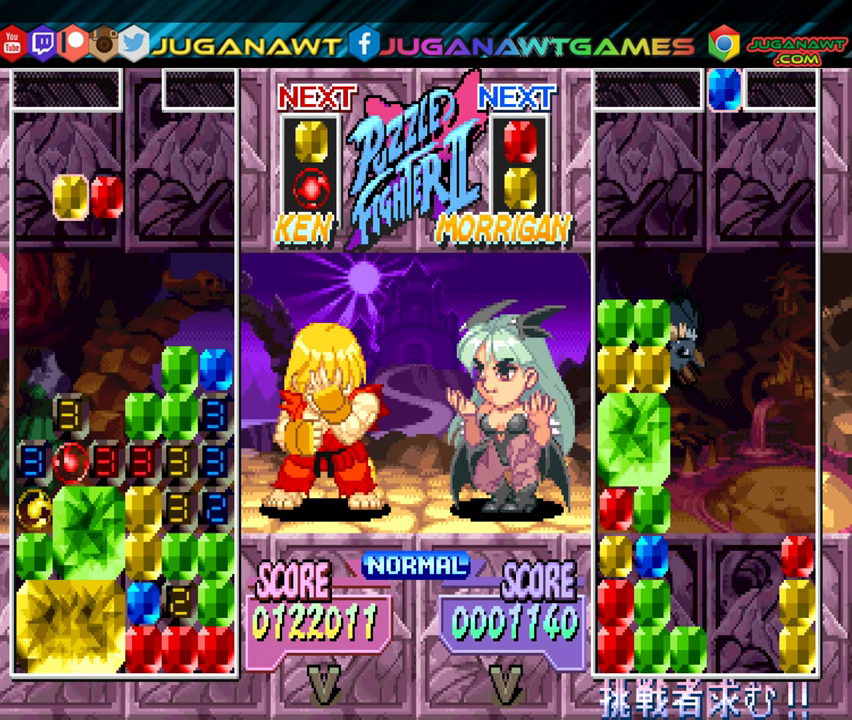
Gameplay with a controller (Xbox layout); each line is a JSON object with the inputs held at the frame after it. "events" lists button and stick changes between this image and that frame as [ms after this image, input, new state], when the widget could be followed in between. Not read: left_stick right_stick.
{"buttons": [], "events": [[416, "DPAD_DOWN", "up"]]}
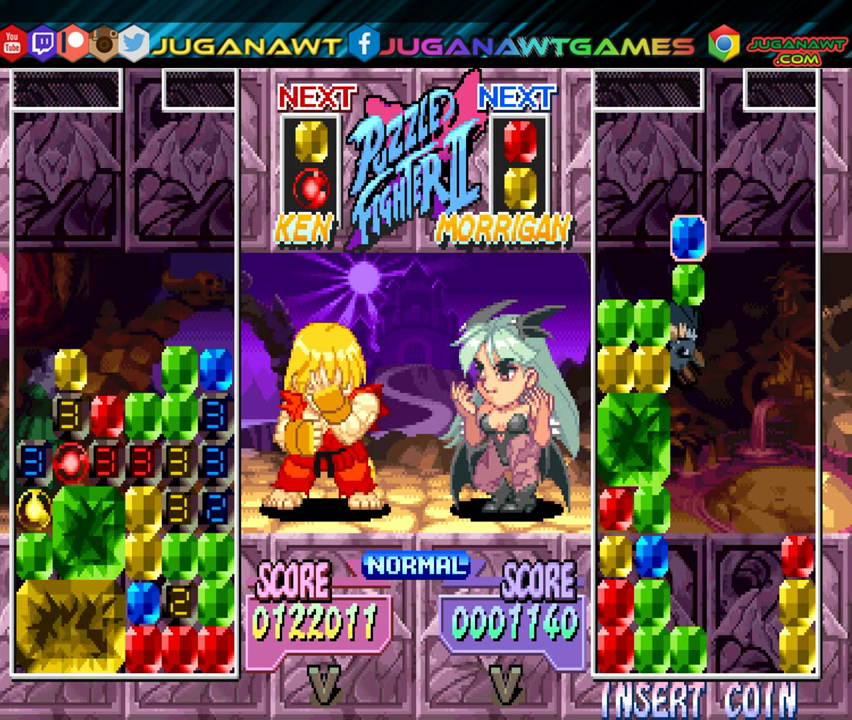
{"buttons": [], "events": []}
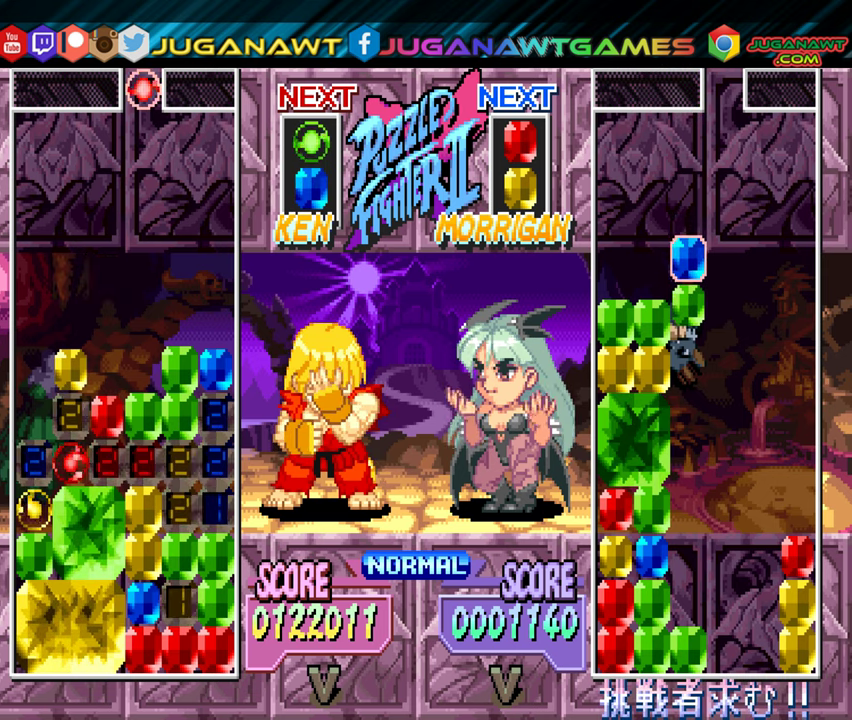
{"buttons": [], "events": [[250, "DPAD_LEFT", "down"], [350, "B", "down"], [350, "DPAD_LEFT", "up"], [450, "B", "up"]]}
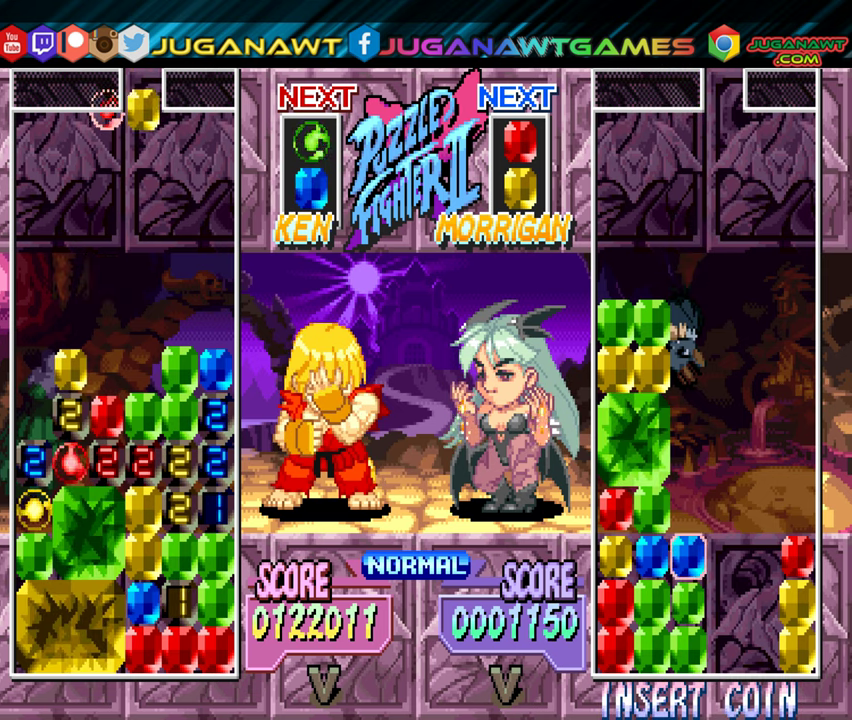
{"buttons": ["DPAD_LEFT"], "events": [[33, "B", "down"], [133, "B", "up"], [216, "DPAD_LEFT", "down"], [333, "DPAD_LEFT", "up"], [433, "DPAD_LEFT", "down"]]}
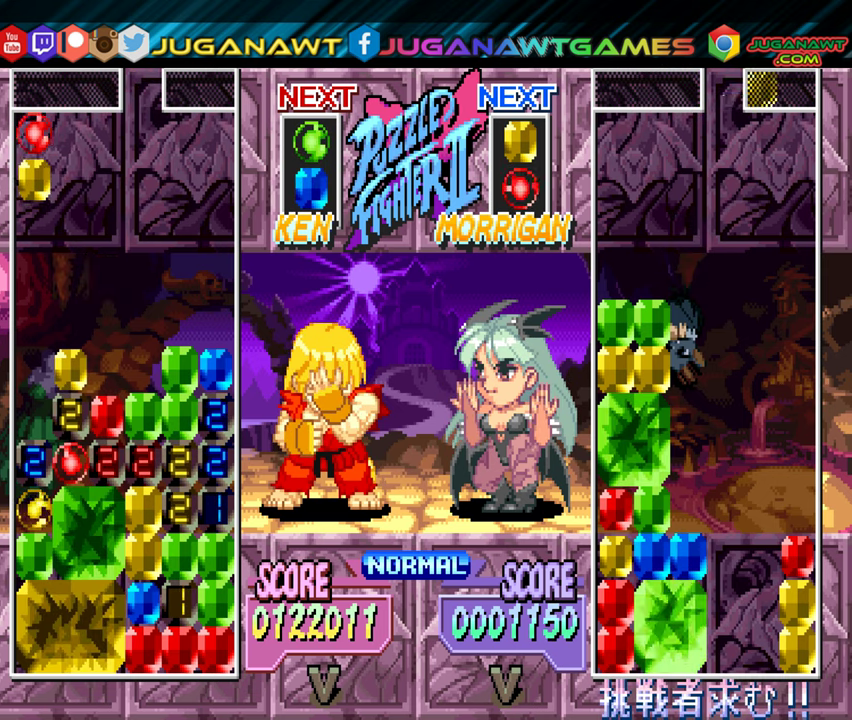
{"buttons": [], "events": [[50, "DPAD_LEFT", "up"]]}
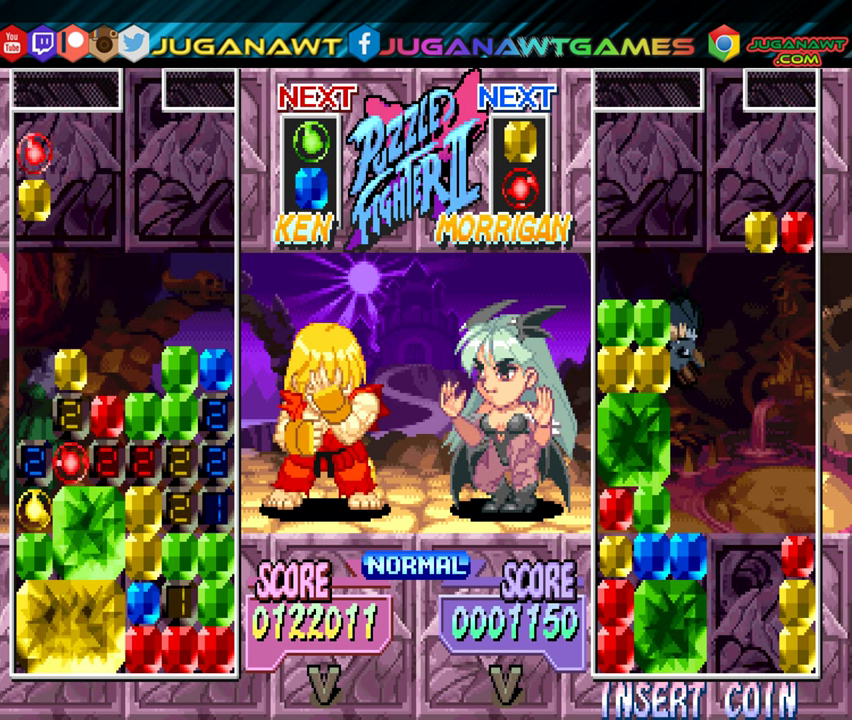
{"buttons": [], "events": [[283, "B", "down"], [350, "DPAD_RIGHT", "down"], [400, "B", "up"], [433, "DPAD_RIGHT", "up"]]}
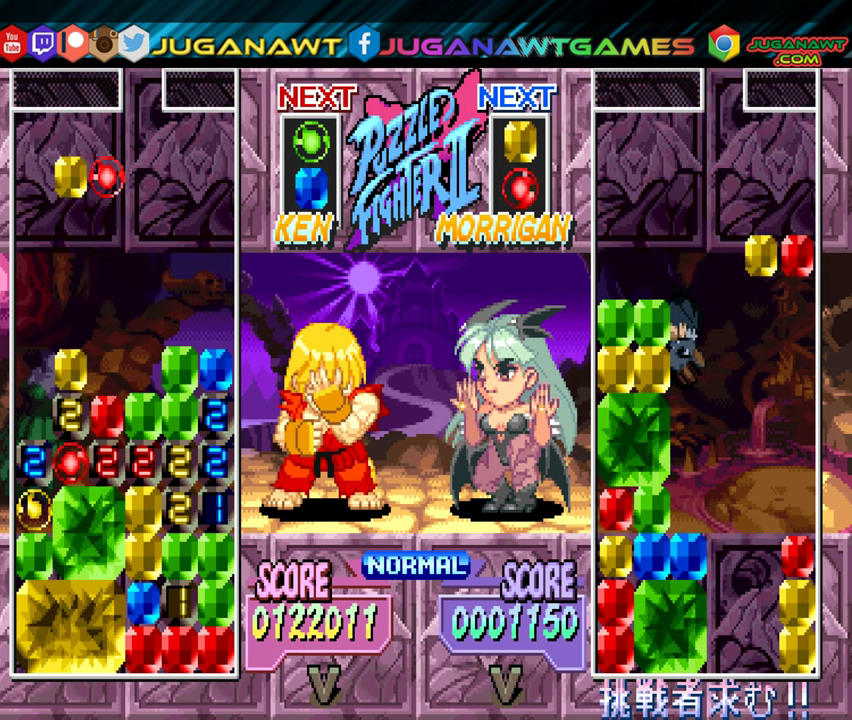
{"buttons": [], "events": []}
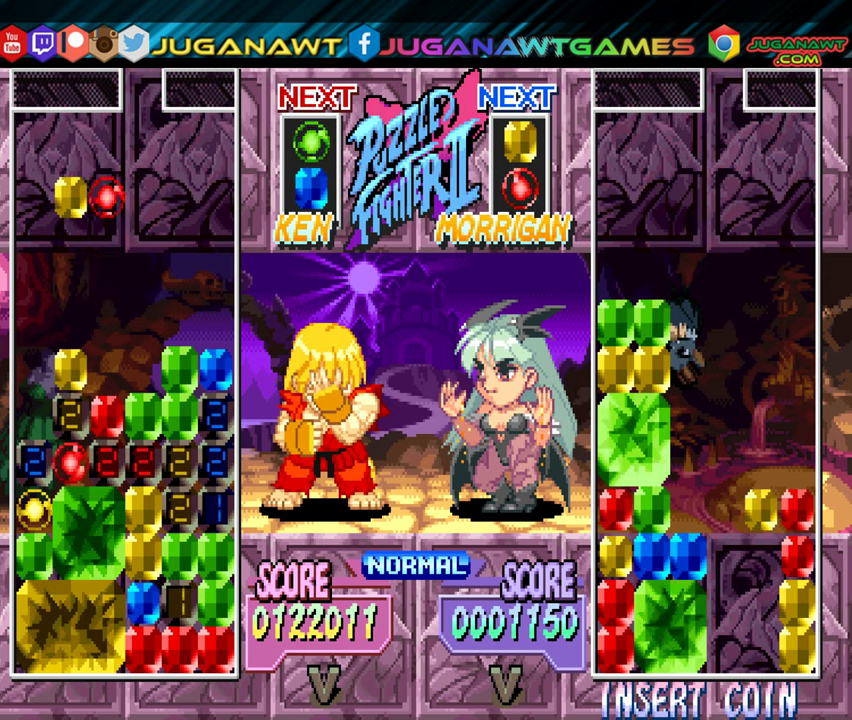
{"buttons": [], "events": [[16, "DPAD_LEFT", "down"], [116, "DPAD_LEFT", "up"], [383, "A", "down"], [483, "A", "up"]]}
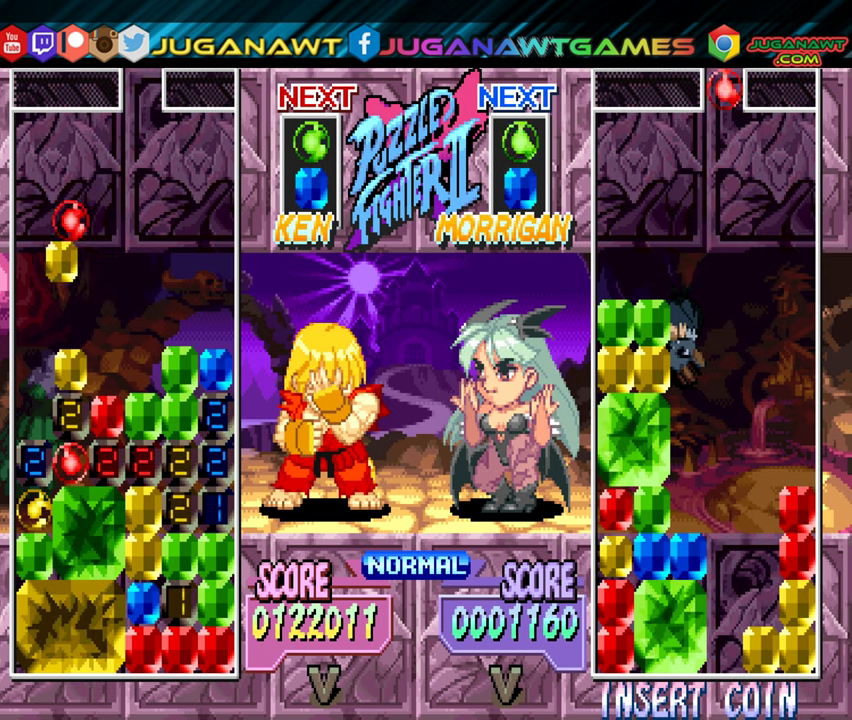
{"buttons": ["DPAD_LEFT"], "events": [[450, "DPAD_LEFT", "down"]]}
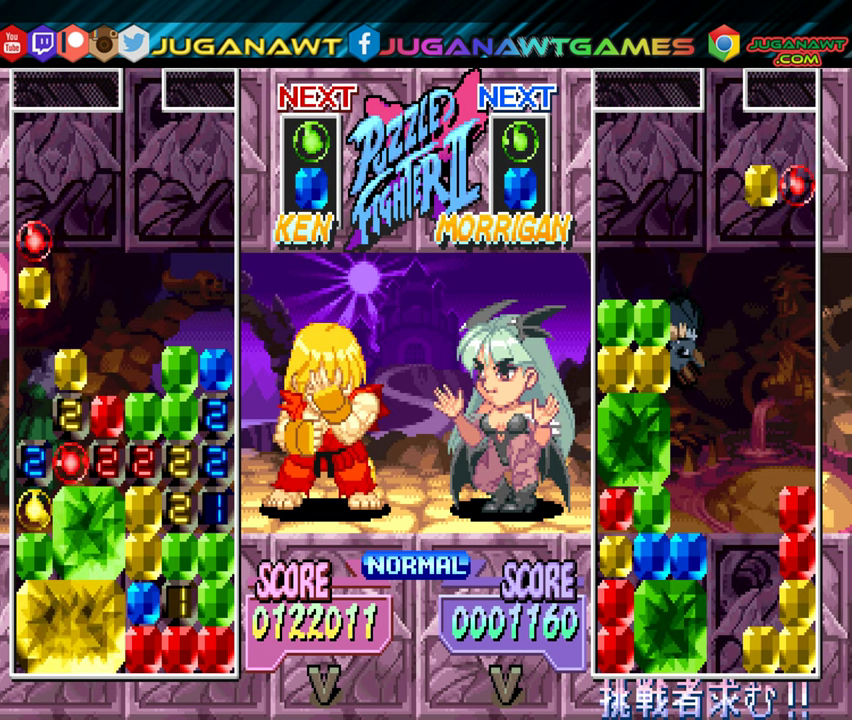
{"buttons": ["DPAD_DOWN"], "events": [[83, "DPAD_LEFT", "up"], [183, "DPAD_DOWN", "down"]]}
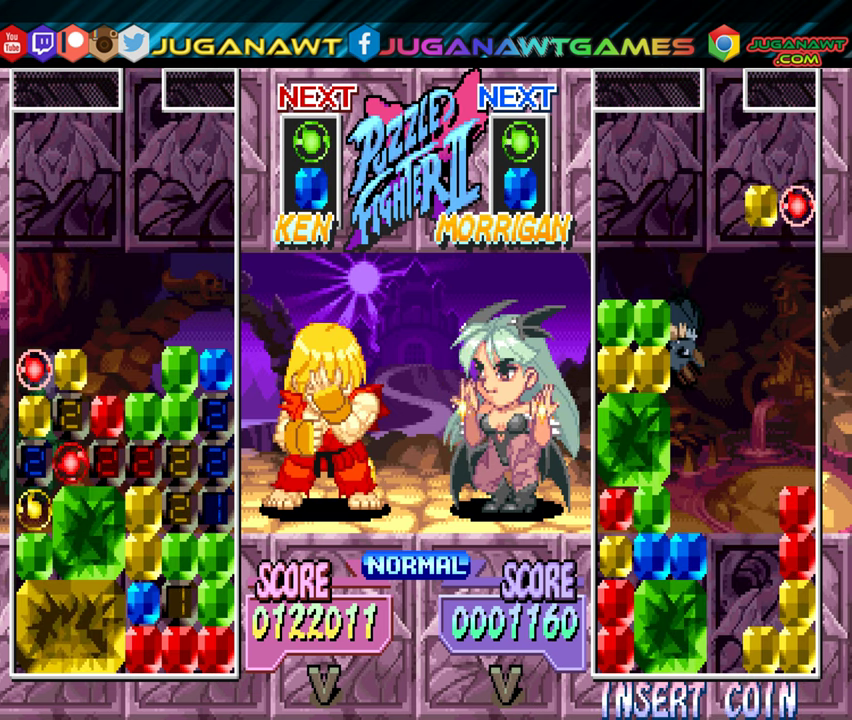
{"buttons": [], "events": [[50, "DPAD_DOWN", "up"]]}
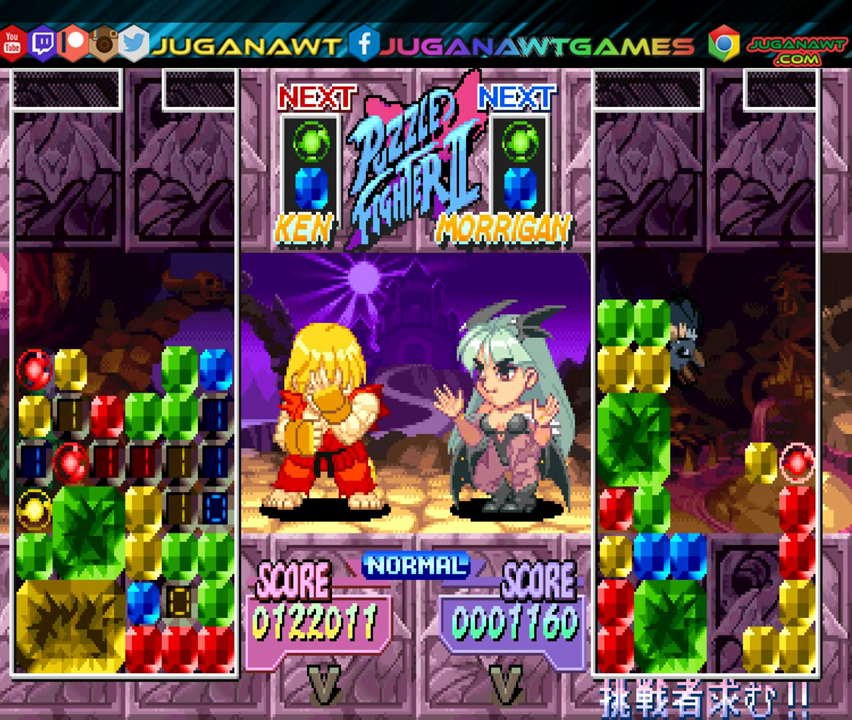
{"buttons": ["DPAD_LEFT"], "events": [[450, "DPAD_LEFT", "down"]]}
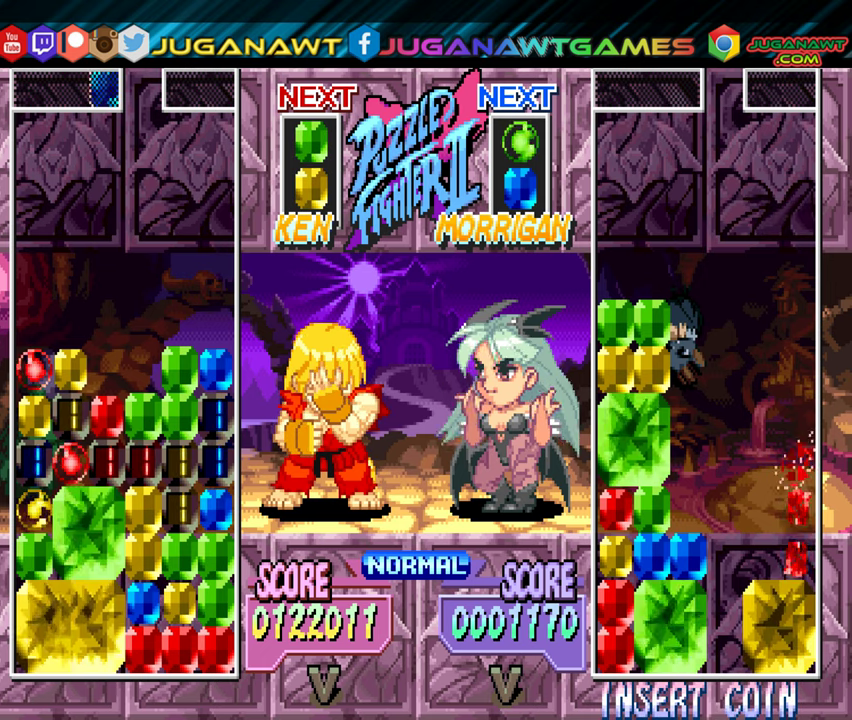
{"buttons": [], "events": [[67, "DPAD_LEFT", "up"], [333, "B", "down"], [433, "B", "up"]]}
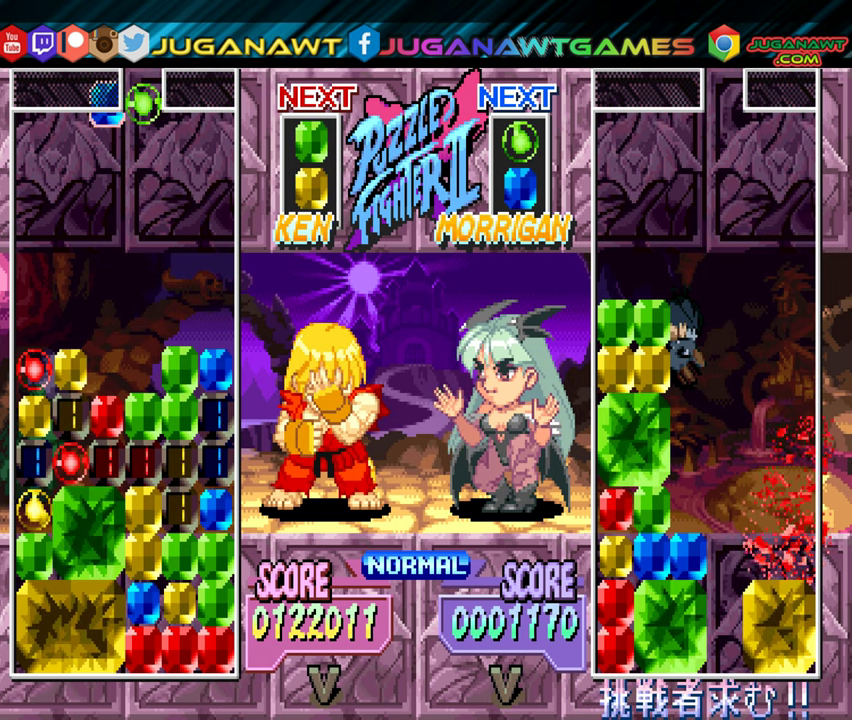
{"buttons": [], "events": [[317, "B", "down"], [417, "B", "up"]]}
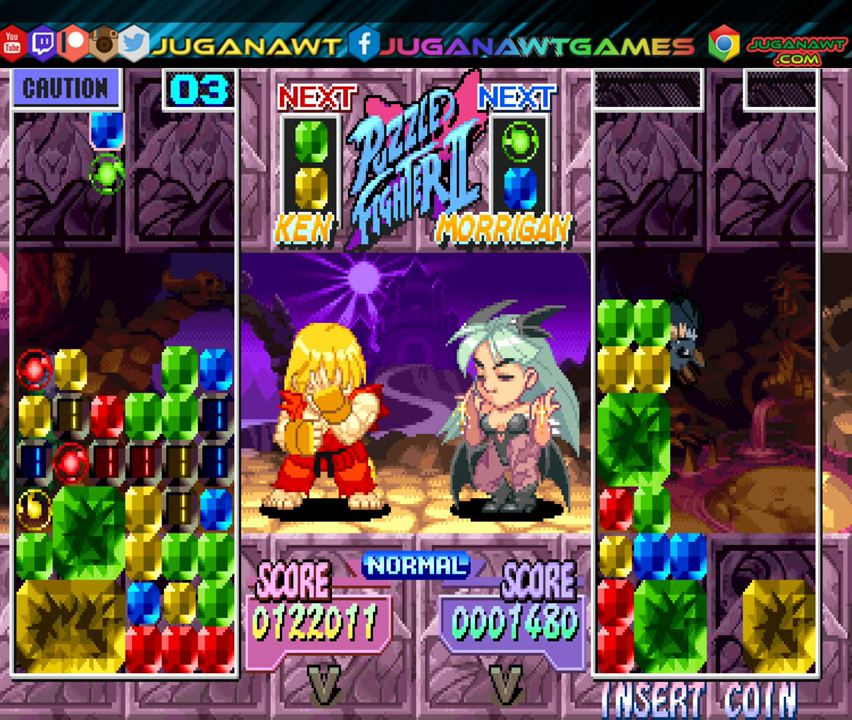
{"buttons": [], "events": [[50, "DPAD_RIGHT", "down"], [117, "DPAD_RIGHT", "up"], [233, "A", "down"], [333, "A", "up"], [417, "DPAD_LEFT", "down"], [483, "DPAD_LEFT", "up"]]}
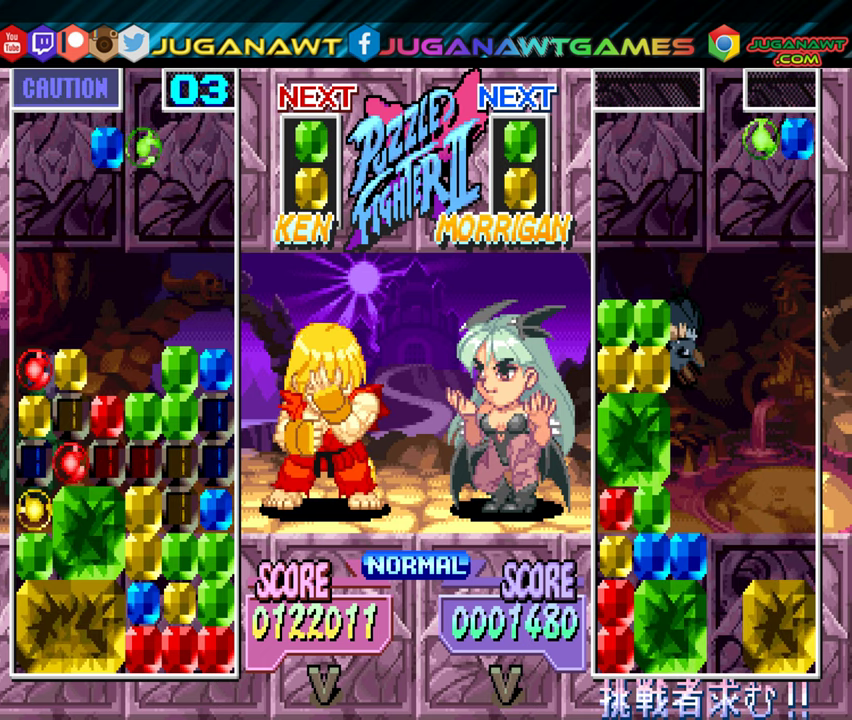
{"buttons": ["DPAD_RIGHT"], "events": [[100, "DPAD_DOWN", "down"], [167, "DPAD_DOWN", "up"], [367, "B", "down"], [383, "DPAD_RIGHT", "down"], [433, "B", "up"]]}
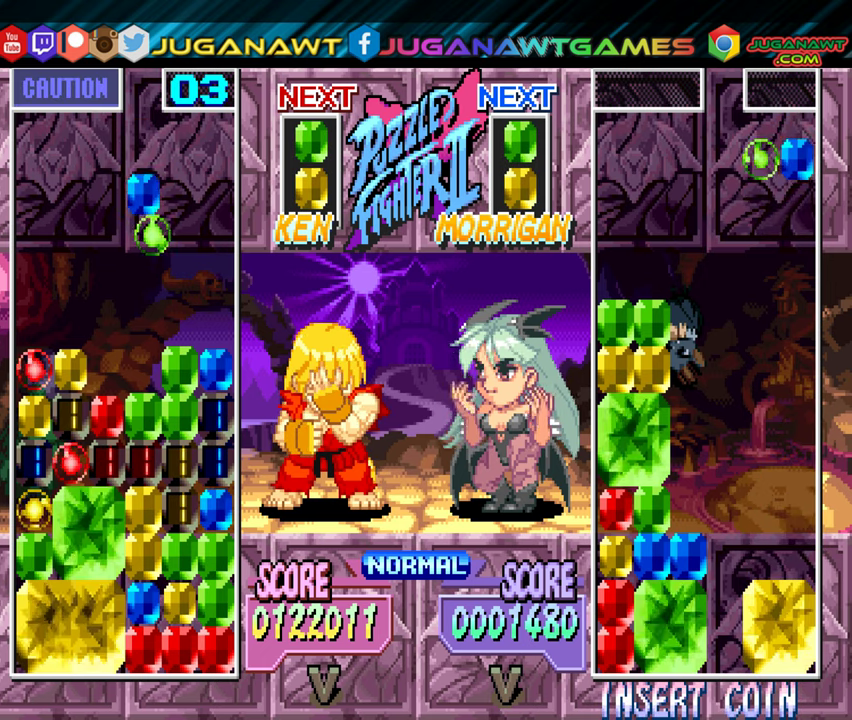
{"buttons": ["DPAD_DOWN"], "events": [[33, "B", "down"], [133, "B", "up"], [350, "DPAD_DOWN", "down"], [367, "DPAD_RIGHT", "up"]]}
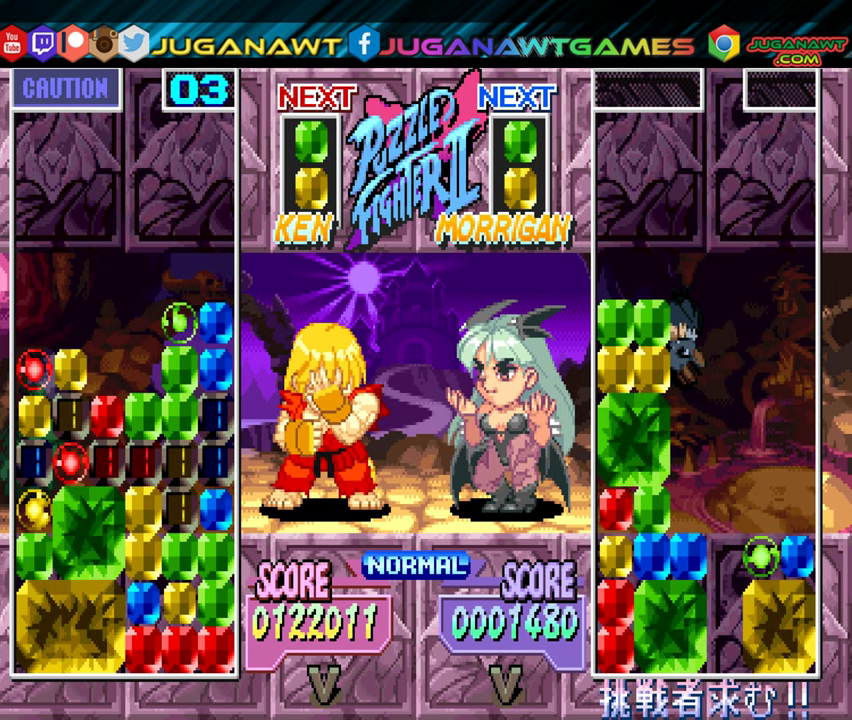
{"buttons": [], "events": [[217, "DPAD_DOWN", "up"]]}
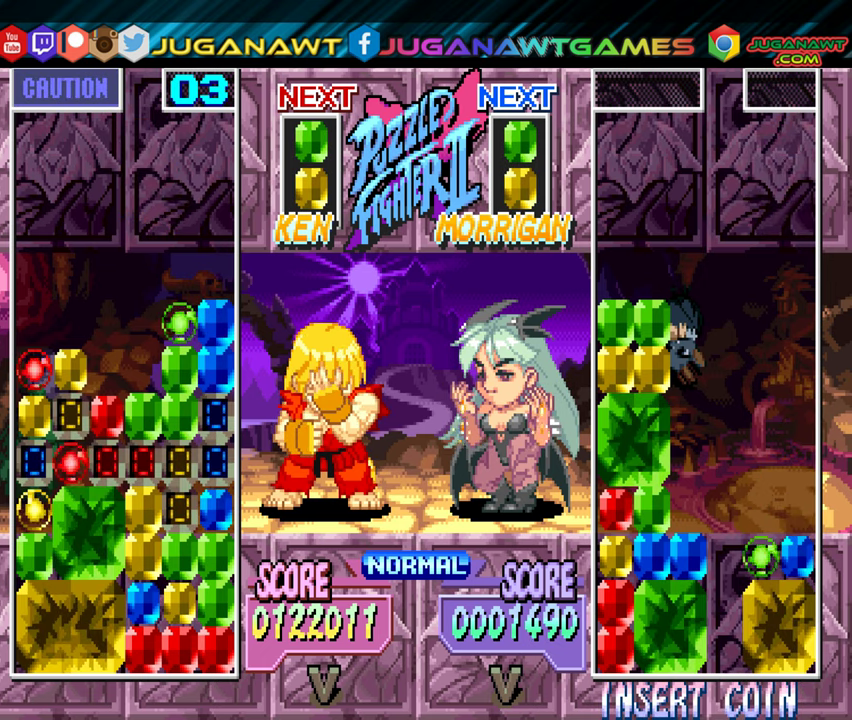
{"buttons": [], "events": []}
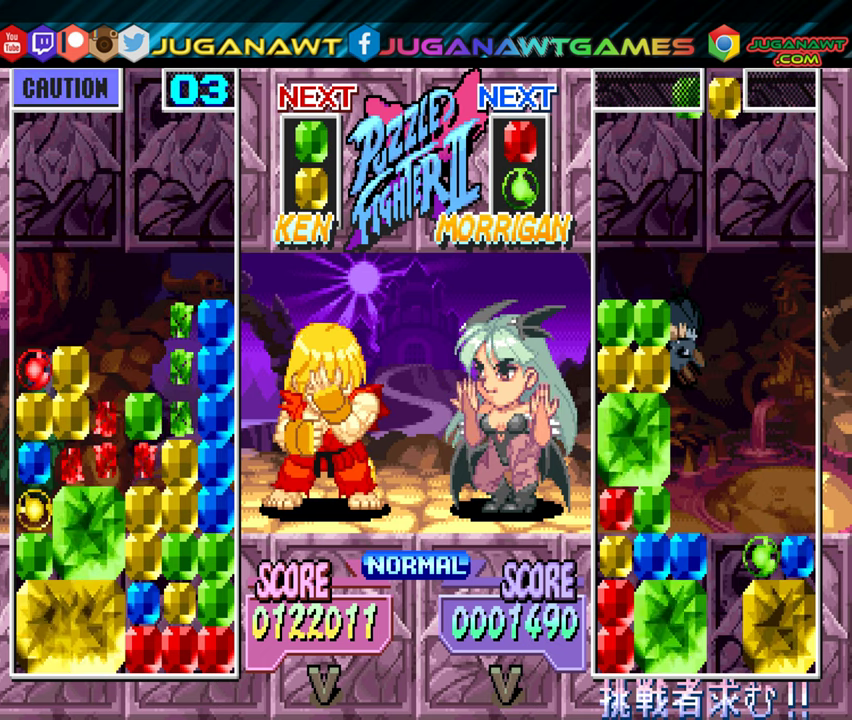
{"buttons": [], "events": []}
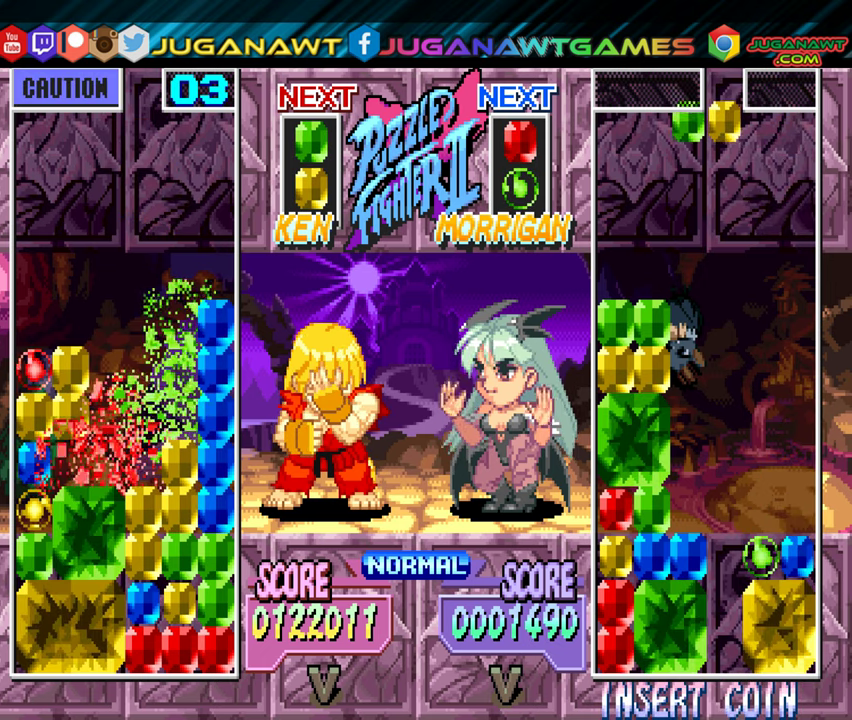
{"buttons": [], "events": []}
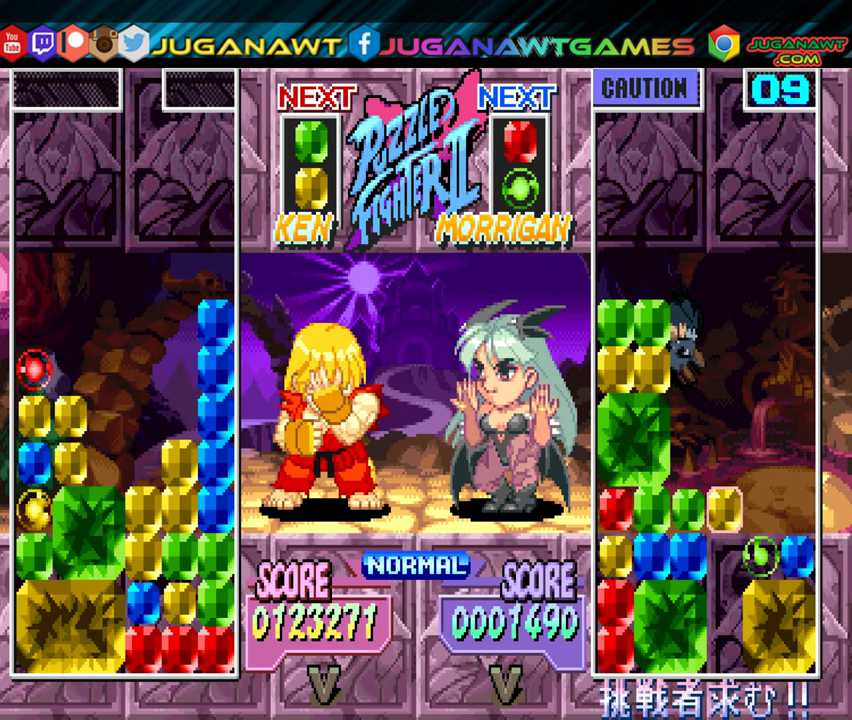
{"buttons": [], "events": []}
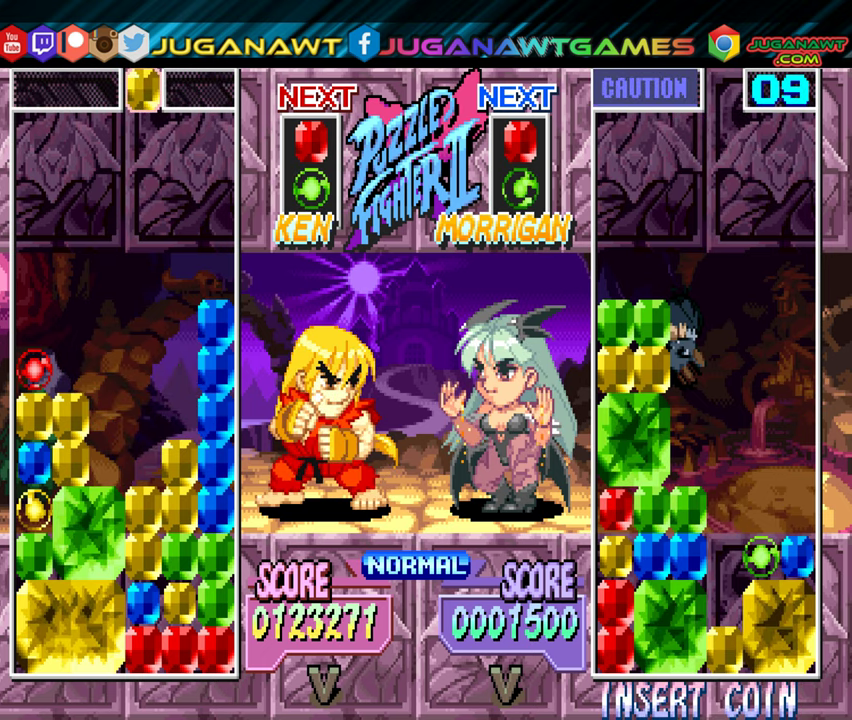
{"buttons": ["B"], "events": [[434, "DPAD_LEFT", "down"], [467, "B", "down"], [500, "DPAD_LEFT", "up"]]}
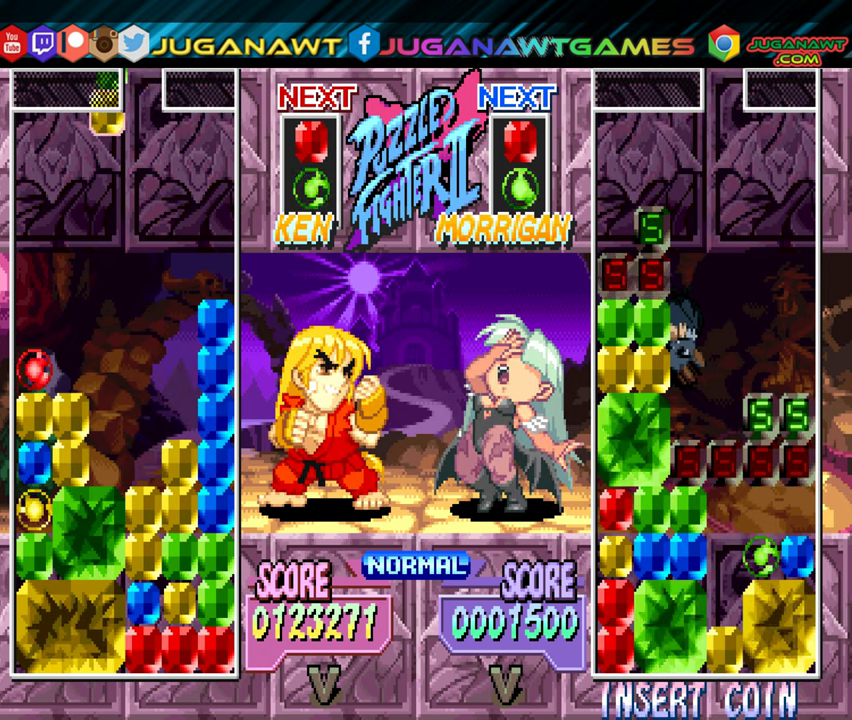
{"buttons": [], "events": [[50, "B", "up"]]}
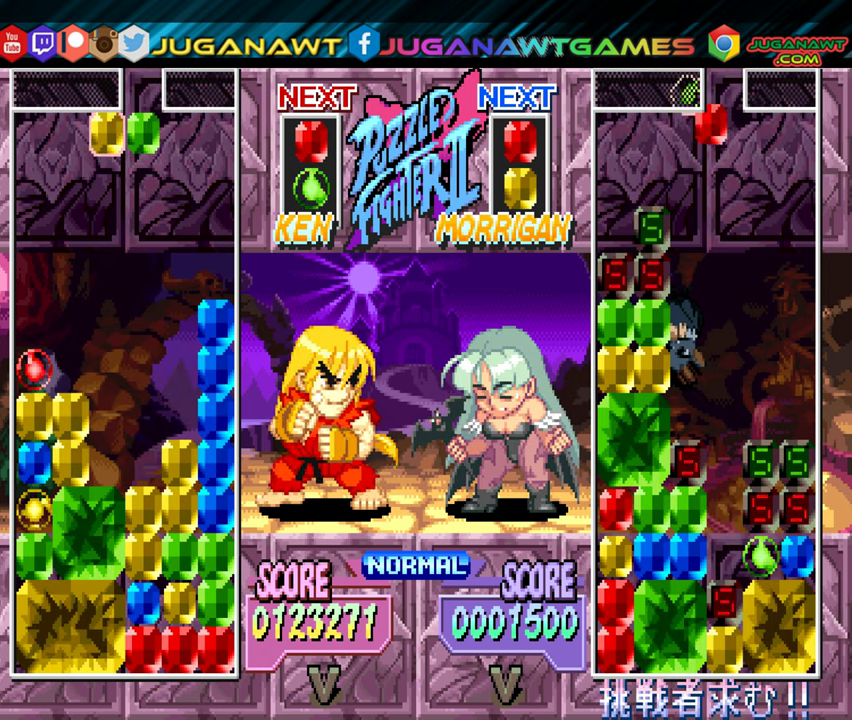
{"buttons": [], "events": []}
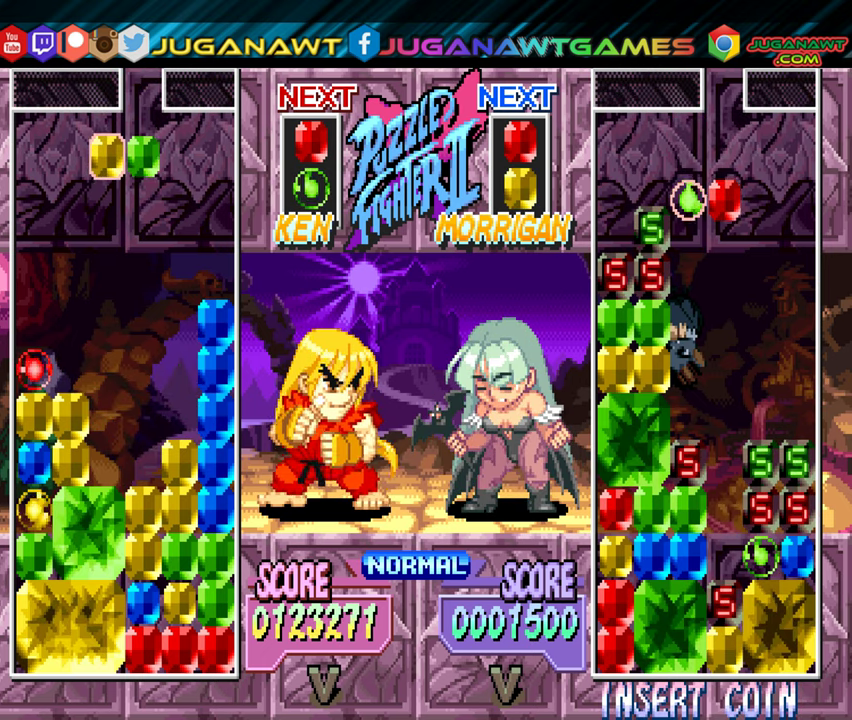
{"buttons": ["DPAD_DOWN"], "events": [[500, "DPAD_DOWN", "down"]]}